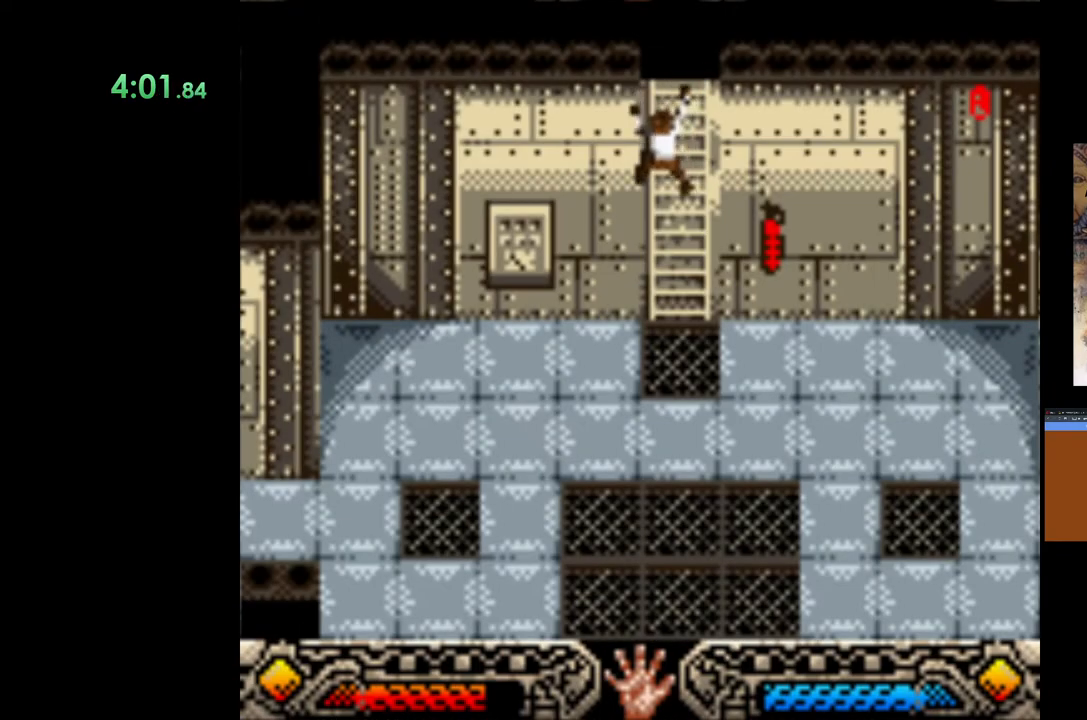
Gameplay with a controller (Xbox layout); each line is a JSON object with the inputs held at the frame after it. "events" lists button and stick changes between this image and that frame as [ms after this image, input, new state], when the widget could be followed in between. Not read: right_stick.
{"buttons": [], "left_stick": "down-left", "events": []}
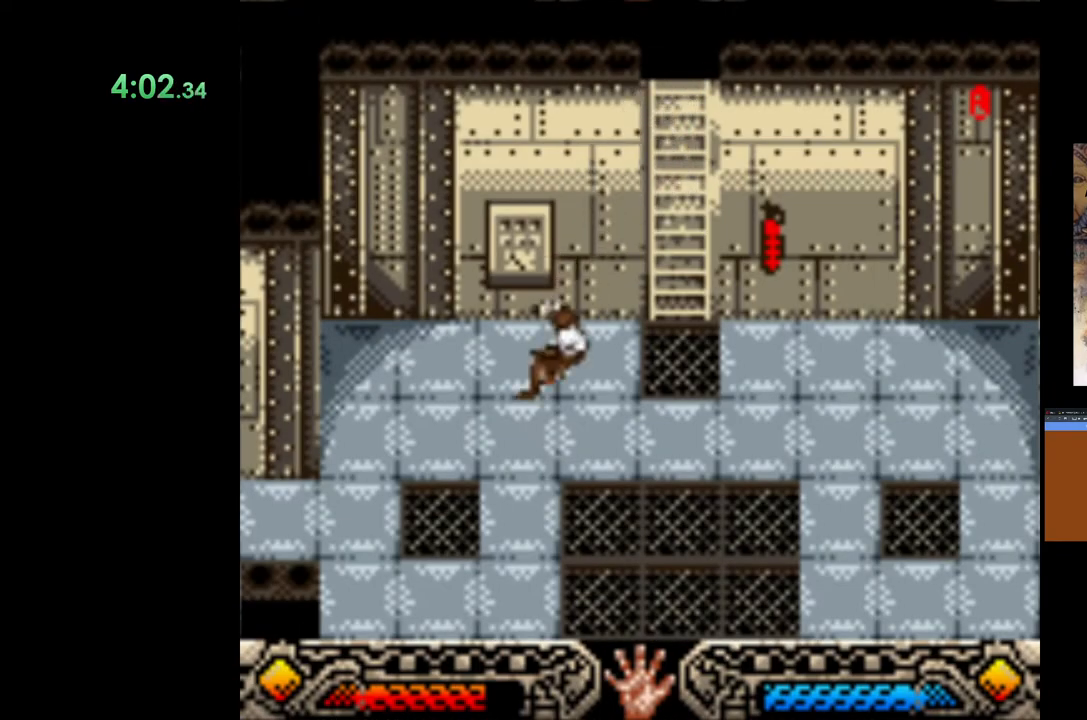
{"buttons": [], "left_stick": "down-left", "events": []}
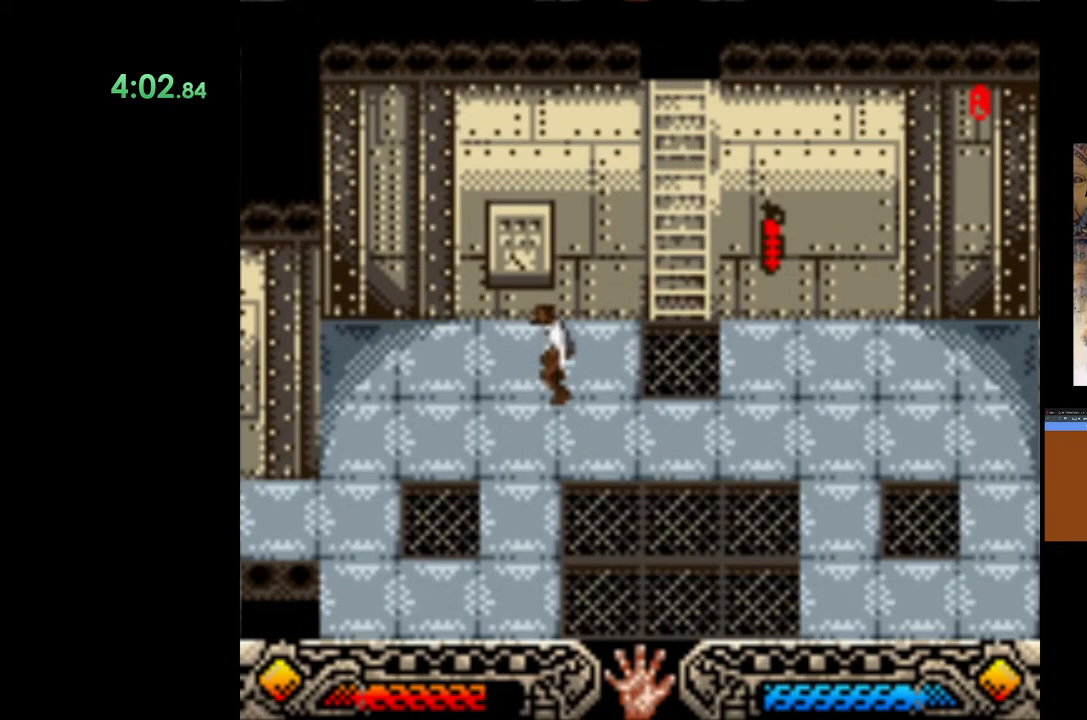
{"buttons": [], "left_stick": "down-left", "events": []}
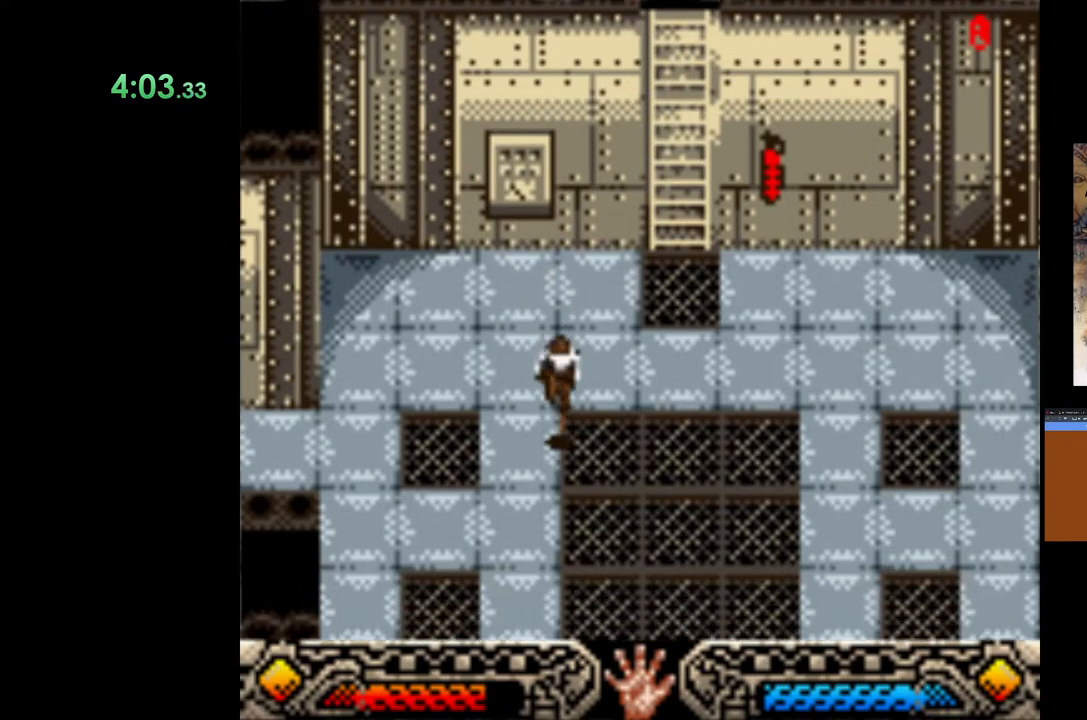
{"buttons": [], "left_stick": "down-left", "events": []}
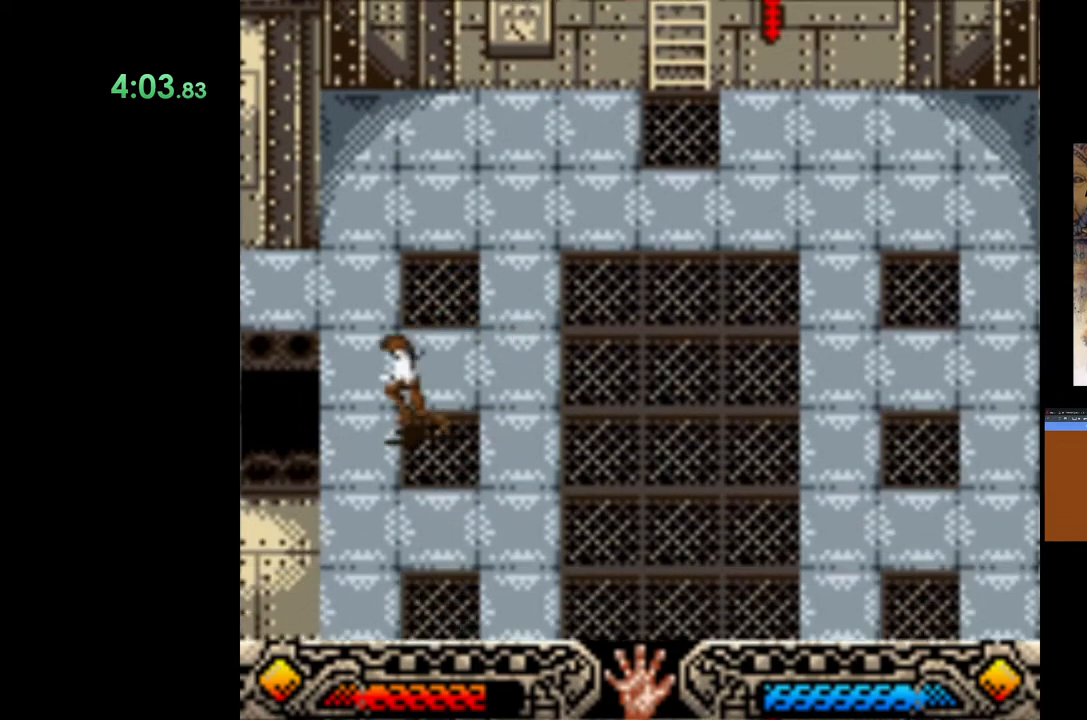
{"buttons": [], "left_stick": "down-left", "events": []}
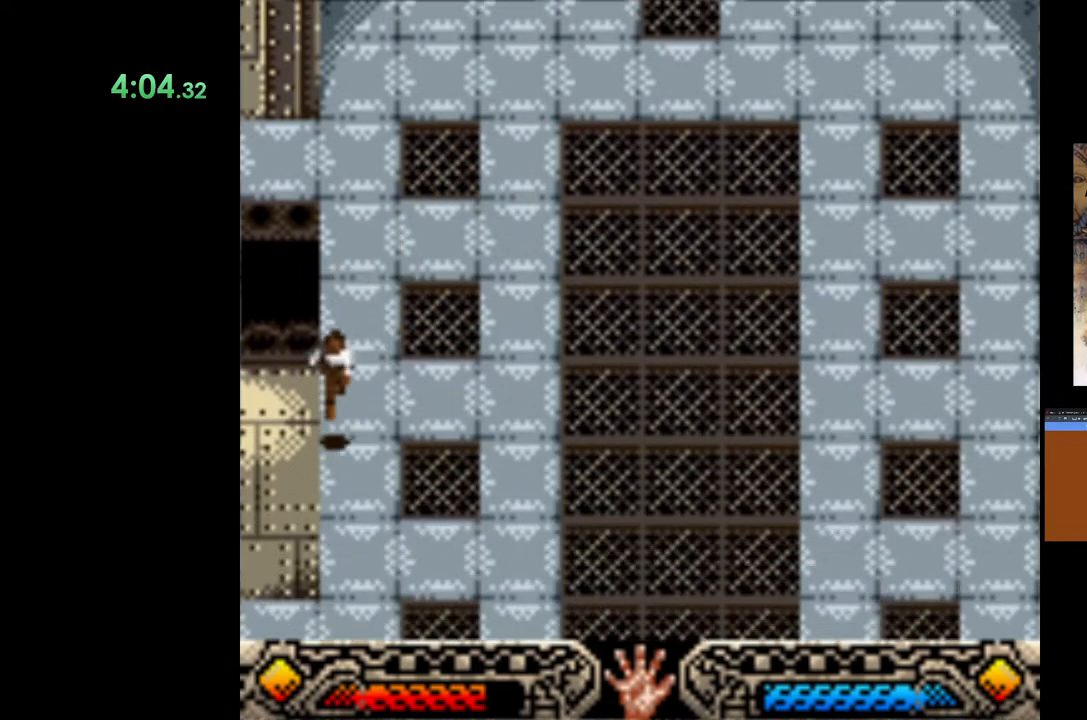
{"buttons": [], "left_stick": "down-left", "events": []}
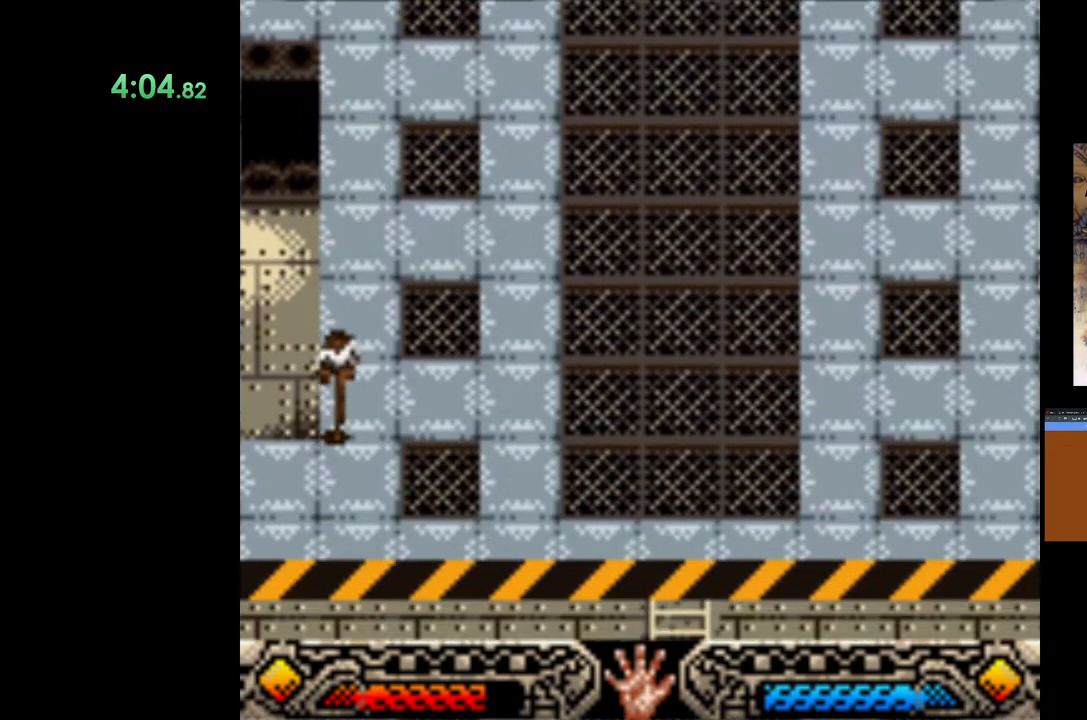
{"buttons": [], "left_stick": "left", "events": [[133, "left_stick", "left"]]}
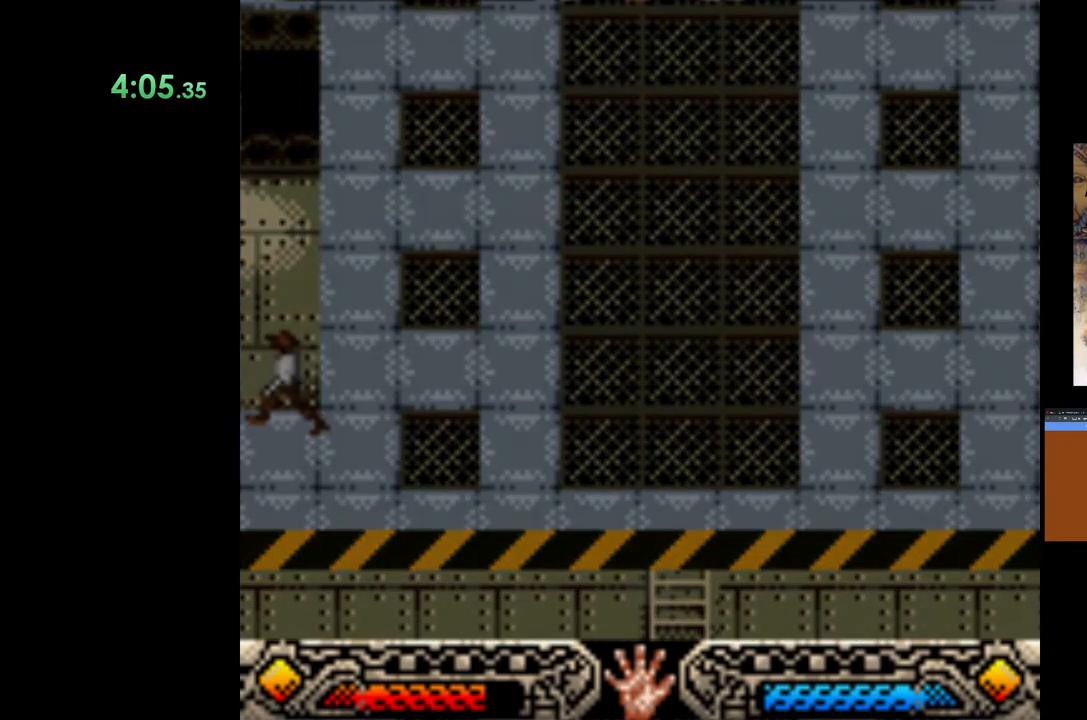
{"buttons": [], "left_stick": "left", "events": [[150, "left_stick", "center"], [367, "left_stick", "left"]]}
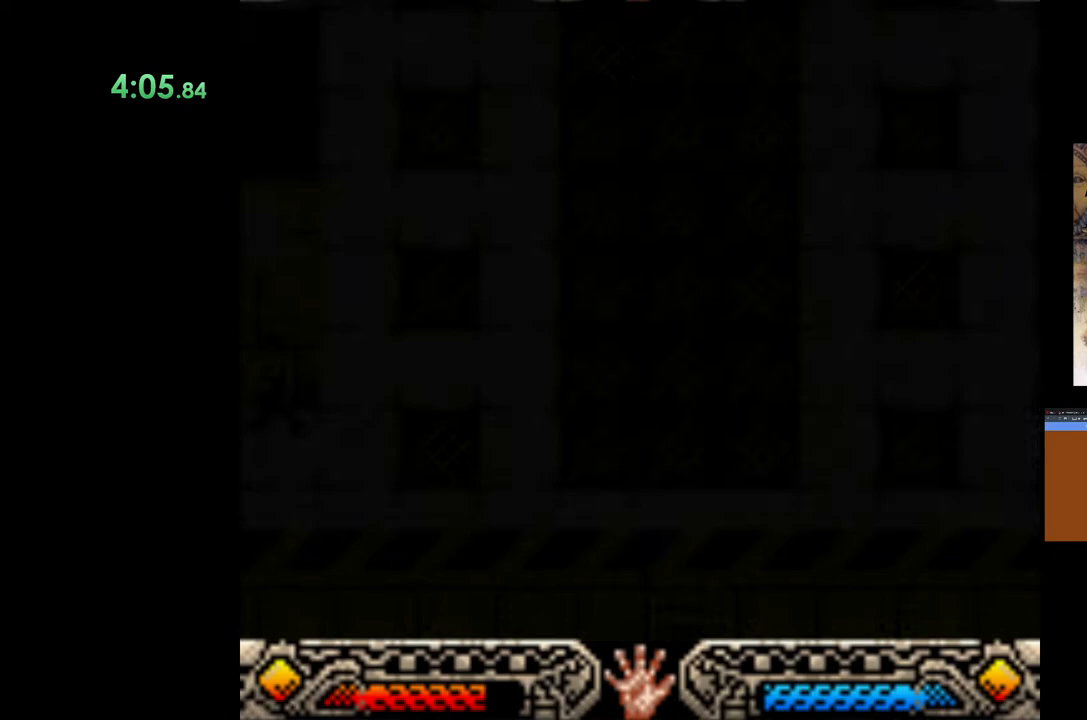
{"buttons": [], "left_stick": "left", "events": []}
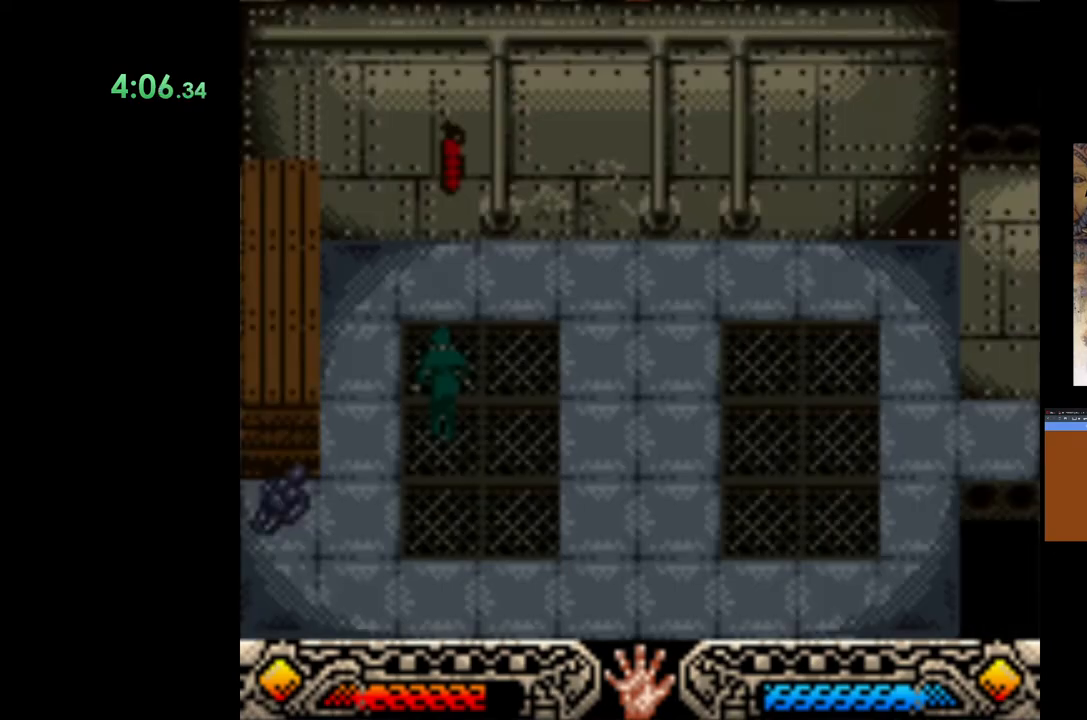
{"buttons": [], "left_stick": "left", "events": []}
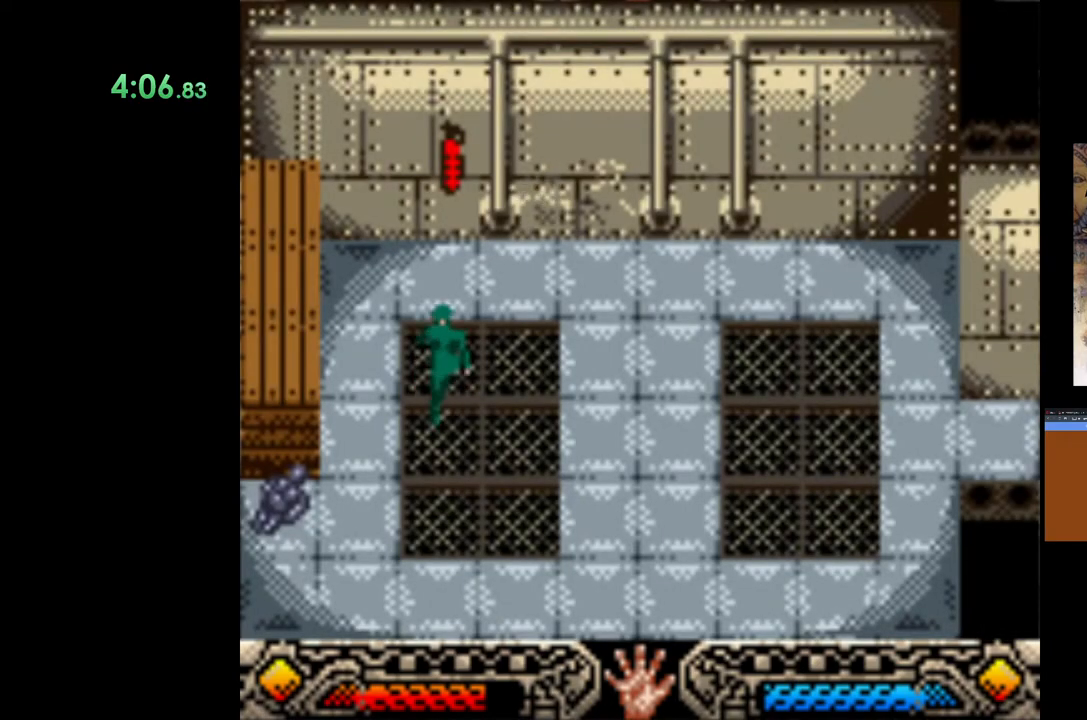
{"buttons": [], "left_stick": "left", "events": []}
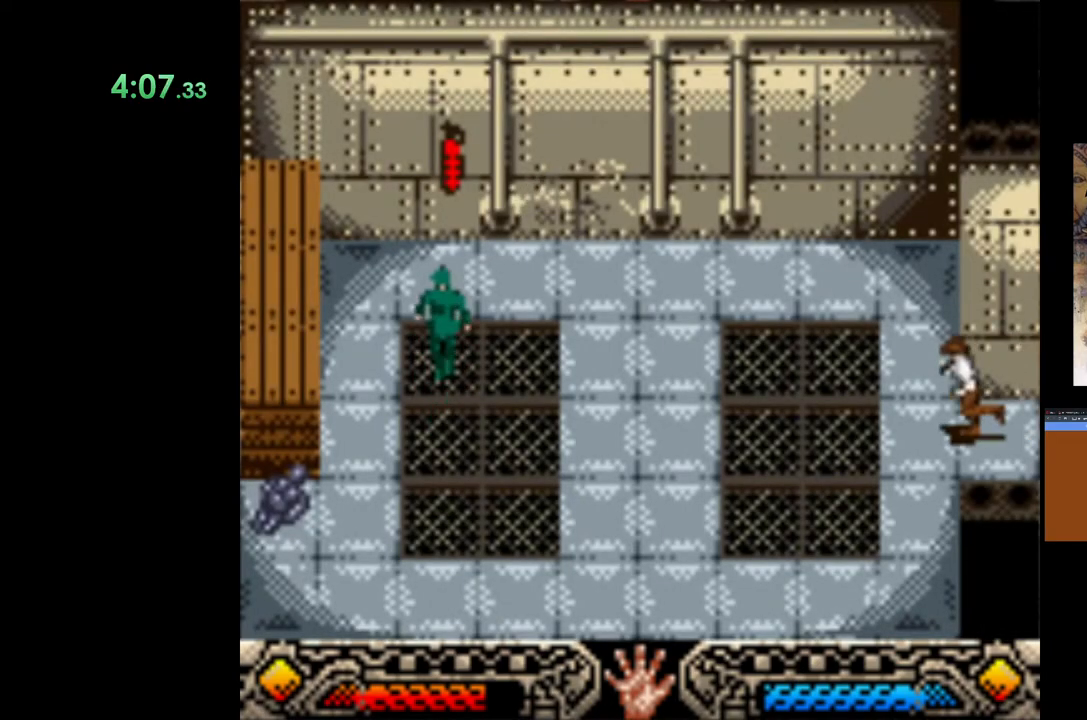
{"buttons": [], "left_stick": "left", "events": []}
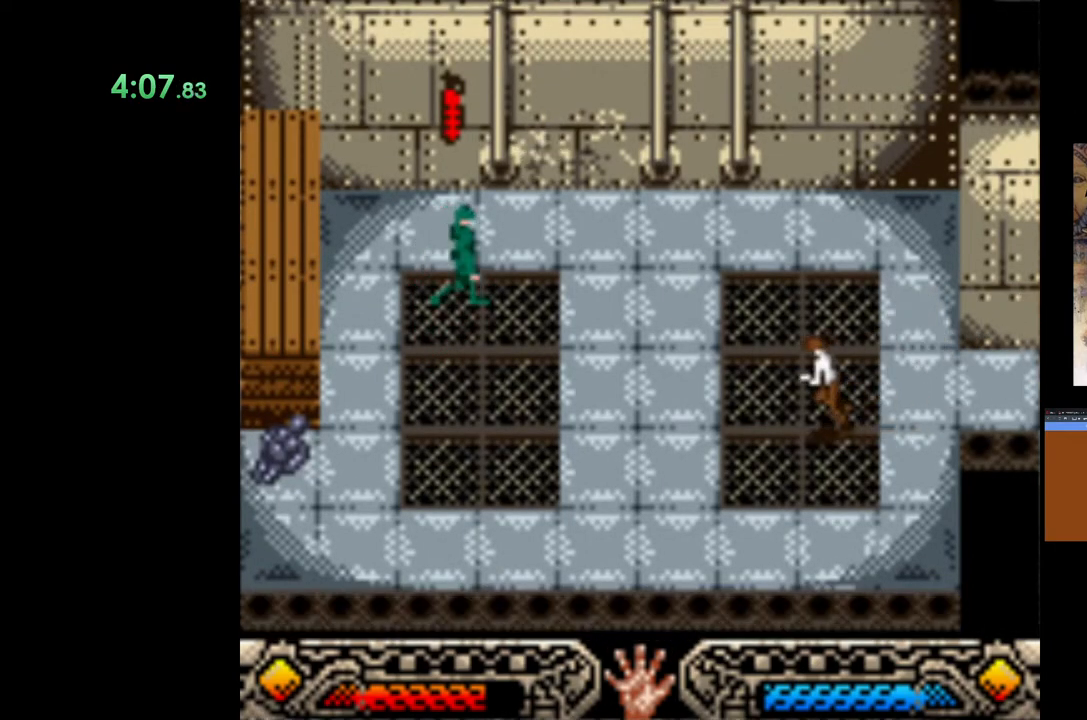
{"buttons": [], "left_stick": "left", "events": []}
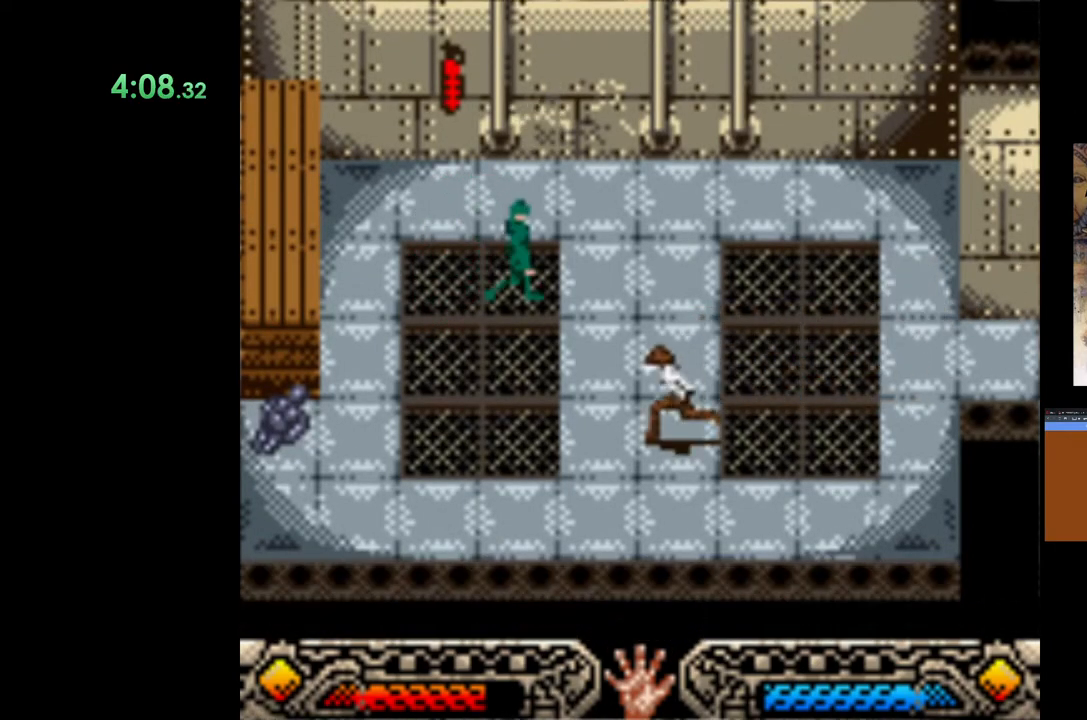
{"buttons": [], "left_stick": "left", "events": []}
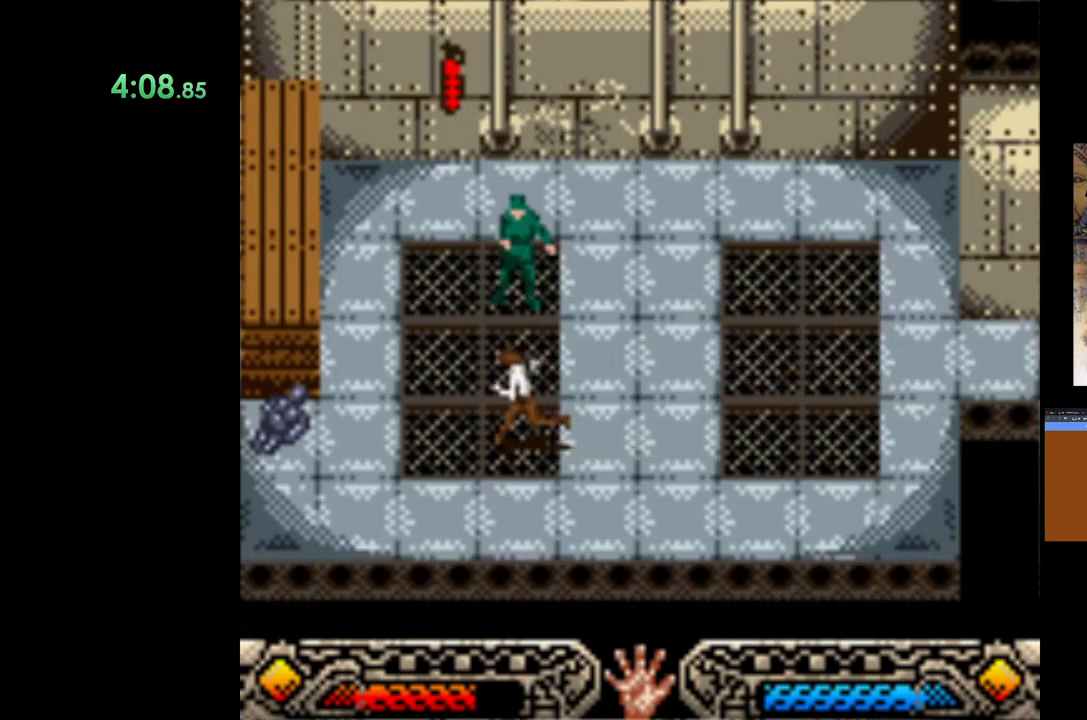
{"buttons": [], "left_stick": "left", "events": []}
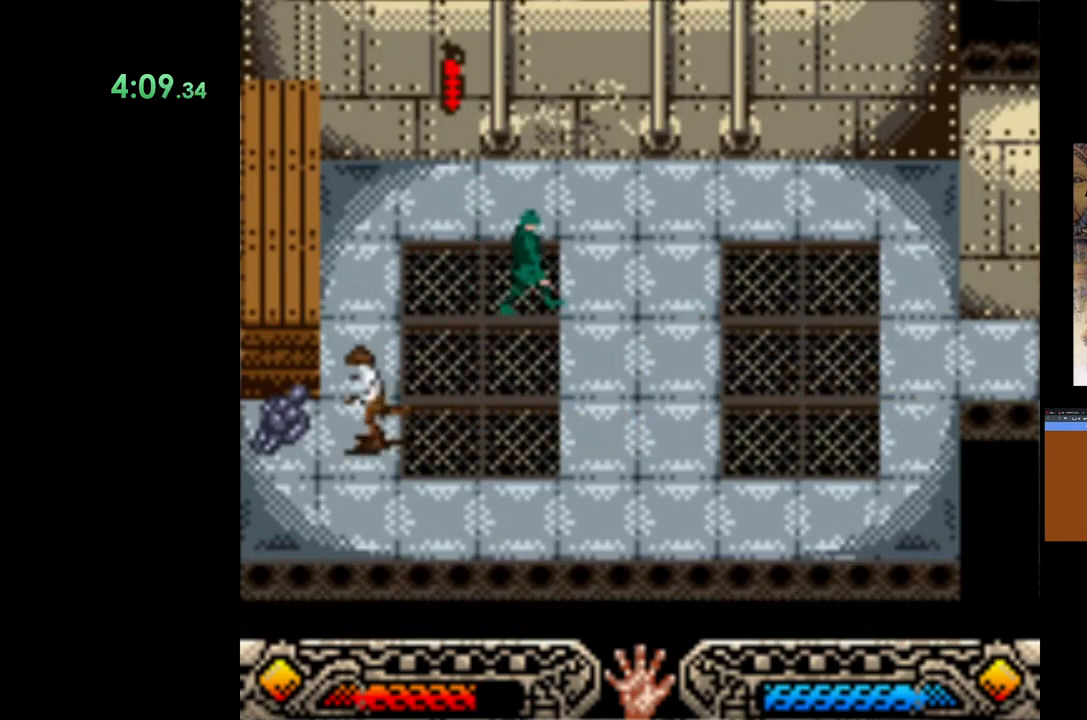
{"buttons": ["A"], "left_stick": "right", "events": [[300, "A", "down"], [317, "left_stick", "right"], [433, "A", "up"], [450, "A", "down"]]}
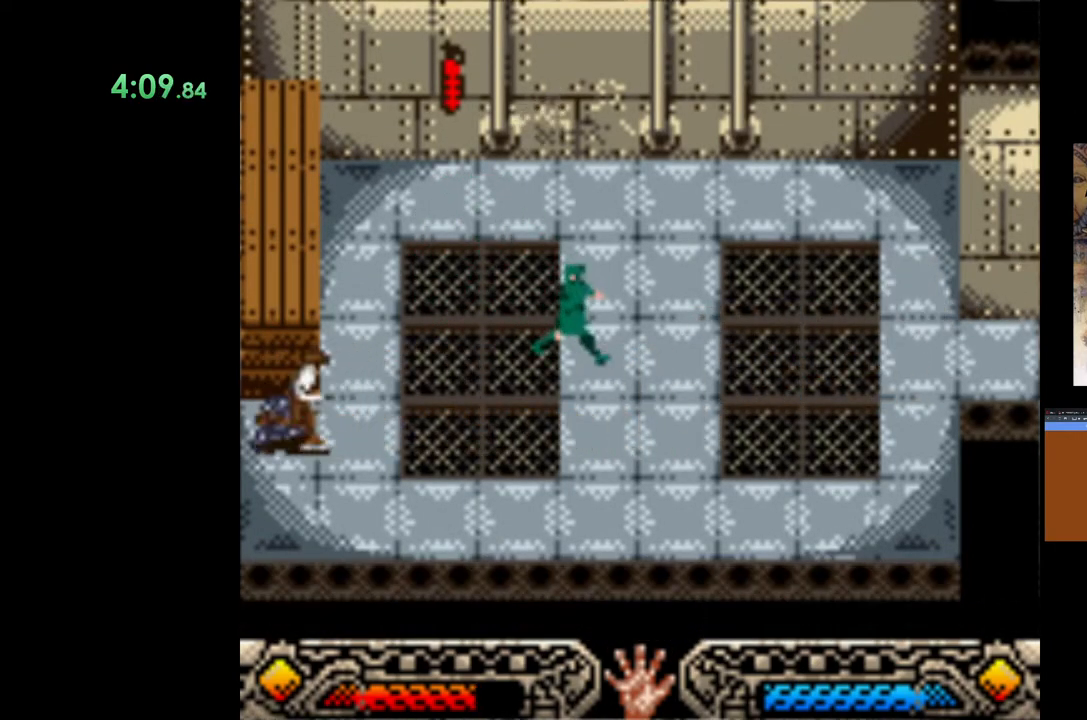
{"buttons": [], "left_stick": "down-right", "events": [[117, "A", "up"], [183, "left_stick", "down-right"], [200, "A", "down"], [333, "A", "up"], [400, "A", "down"], [483, "A", "up"]]}
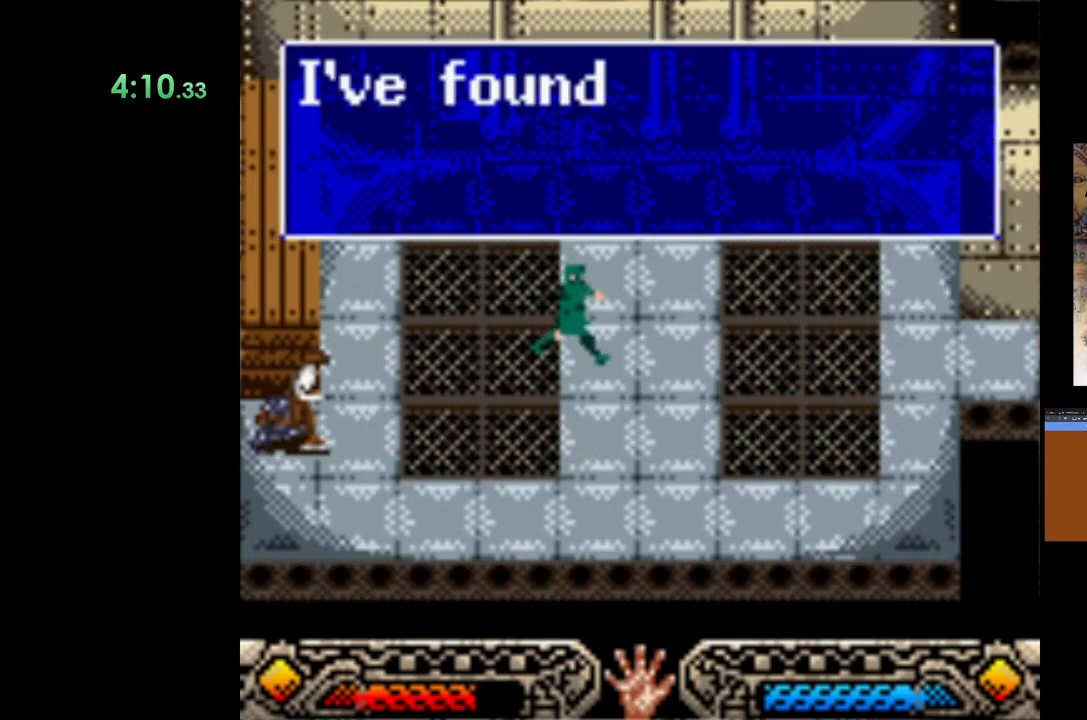
{"buttons": ["A"], "left_stick": "down-right", "events": [[83, "A", "down"], [200, "A", "up"], [283, "A", "down"], [383, "A", "up"], [467, "A", "down"]]}
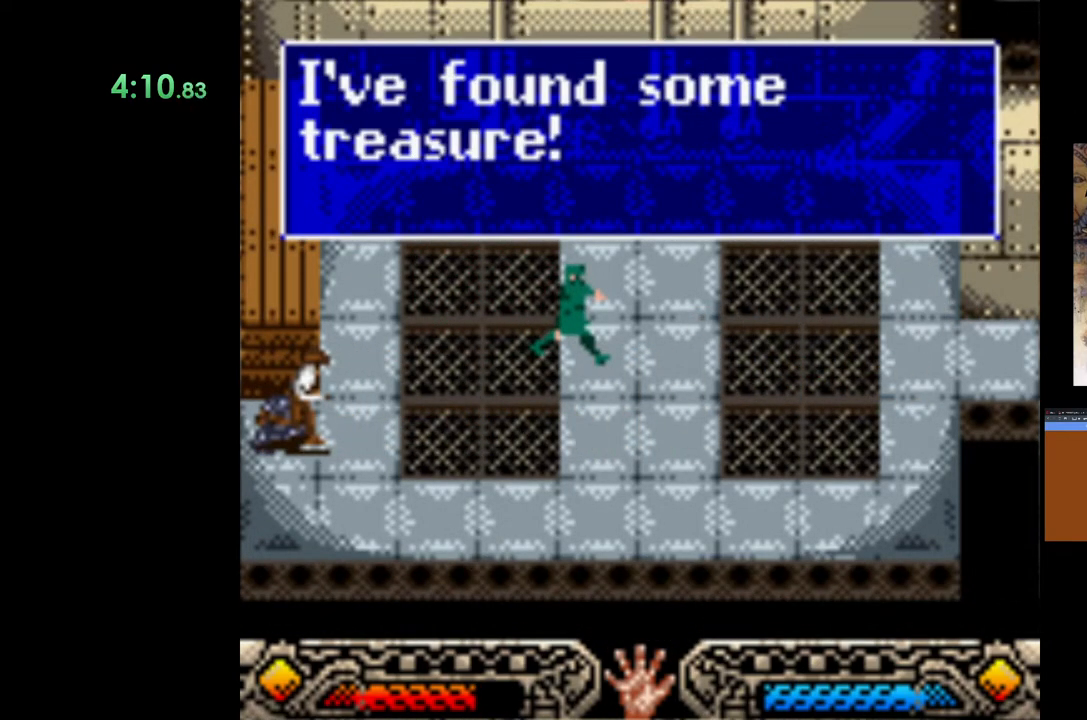
{"buttons": [], "left_stick": "down-right", "events": [[83, "A", "up"], [150, "A", "down"], [217, "A", "up"], [300, "A", "down"], [433, "A", "up"]]}
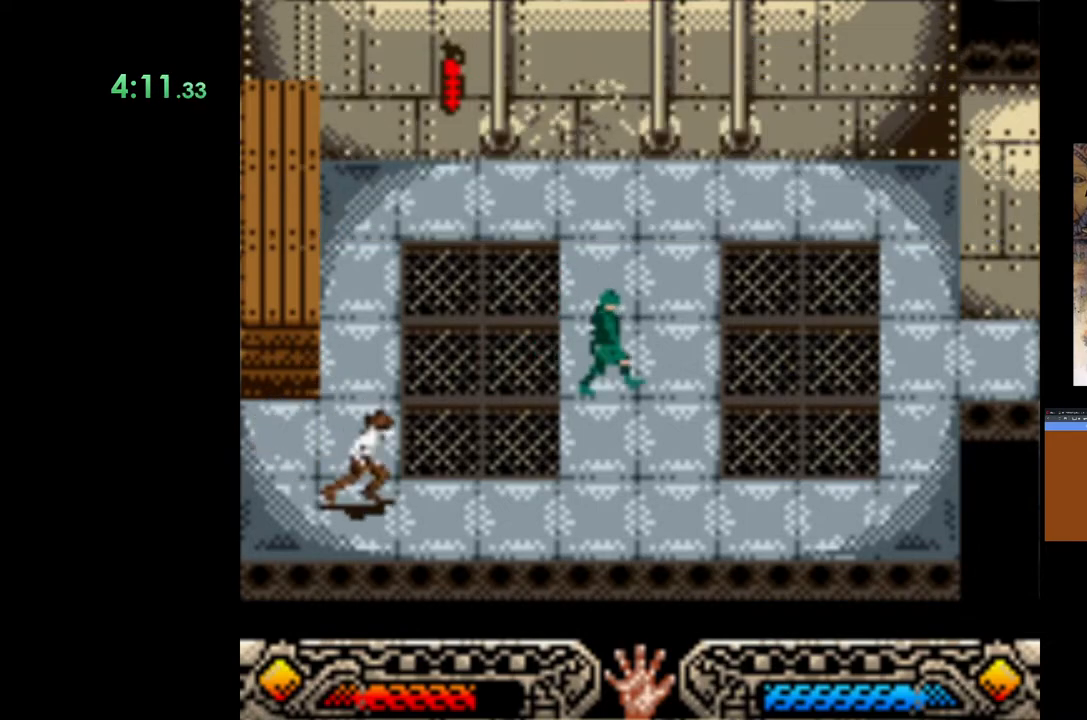
{"buttons": [], "left_stick": "up-right", "events": [[133, "left_stick", "right"], [450, "left_stick", "up-right"]]}
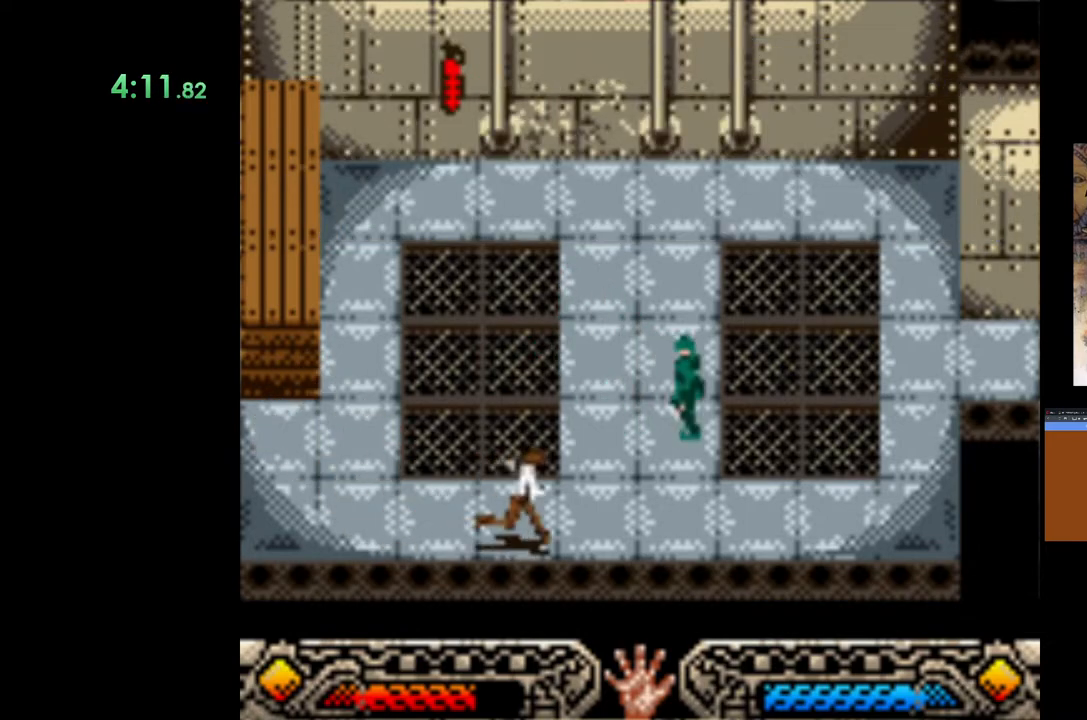
{"buttons": [], "left_stick": "right", "events": [[467, "left_stick", "right"]]}
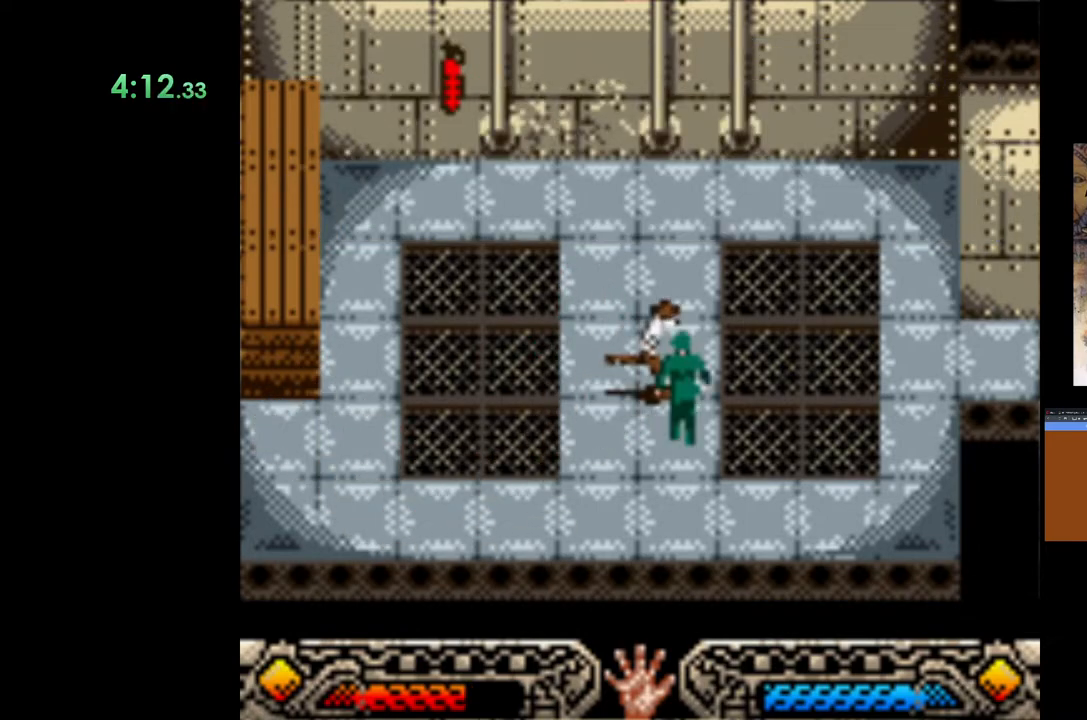
{"buttons": [], "left_stick": "right", "events": []}
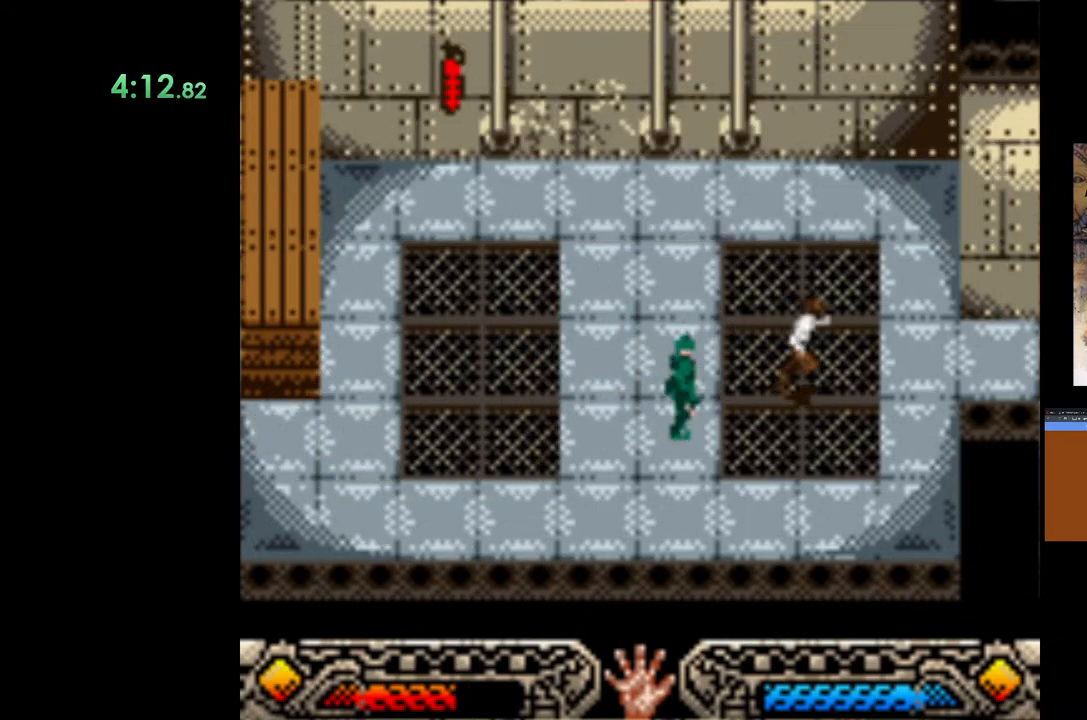
{"buttons": [], "left_stick": "right", "events": []}
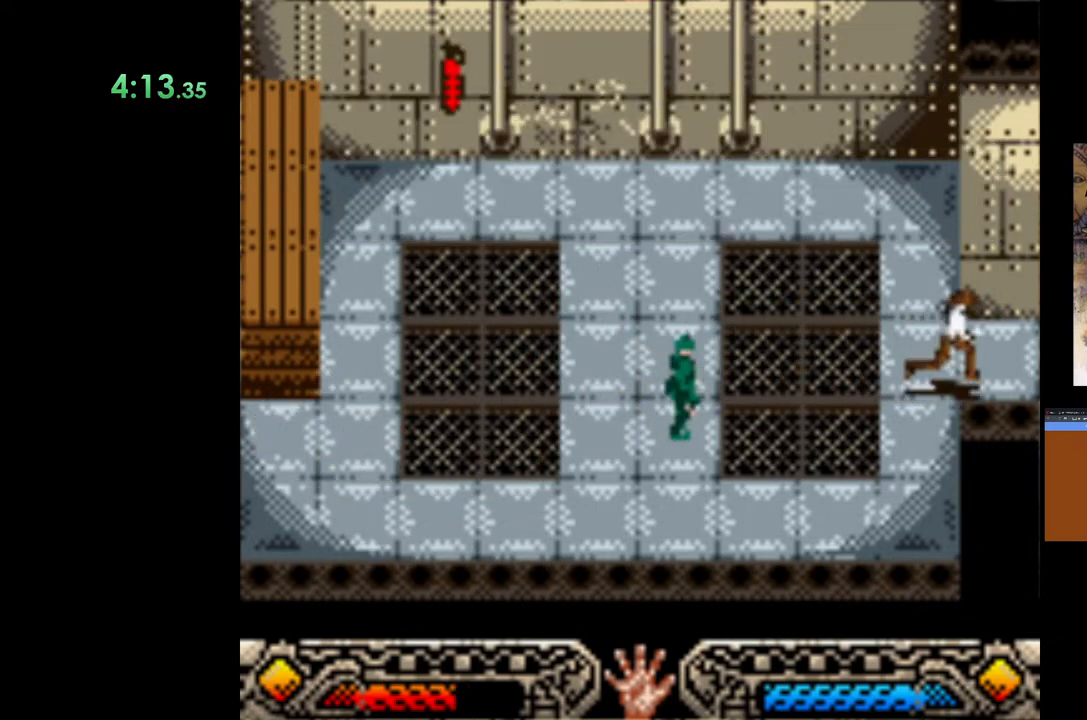
{"buttons": [], "left_stick": "right", "events": []}
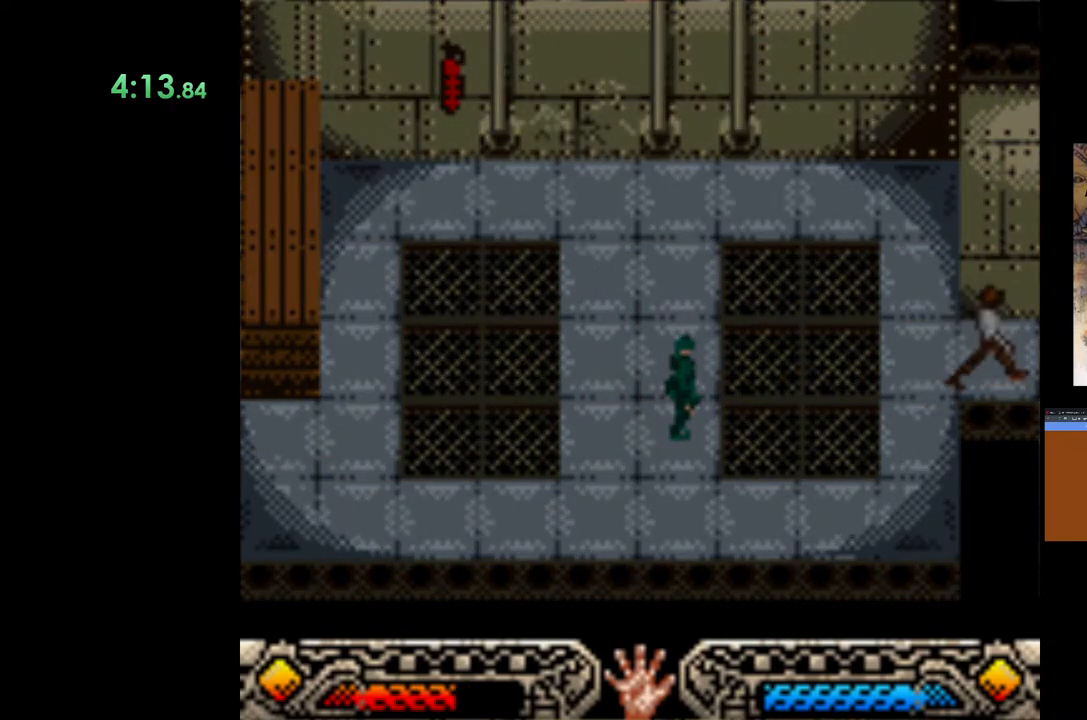
{"buttons": [], "left_stick": "down-right", "events": [[50, "left_stick", "center"], [217, "left_stick", "down-right"]]}
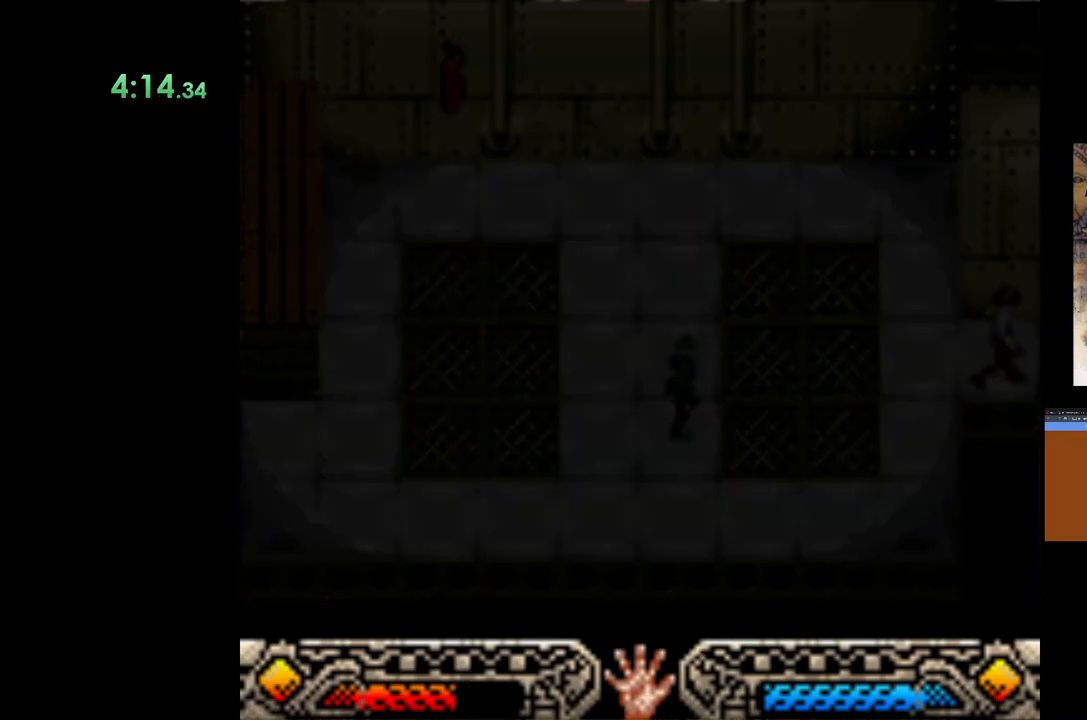
{"buttons": [], "left_stick": "down-right", "events": []}
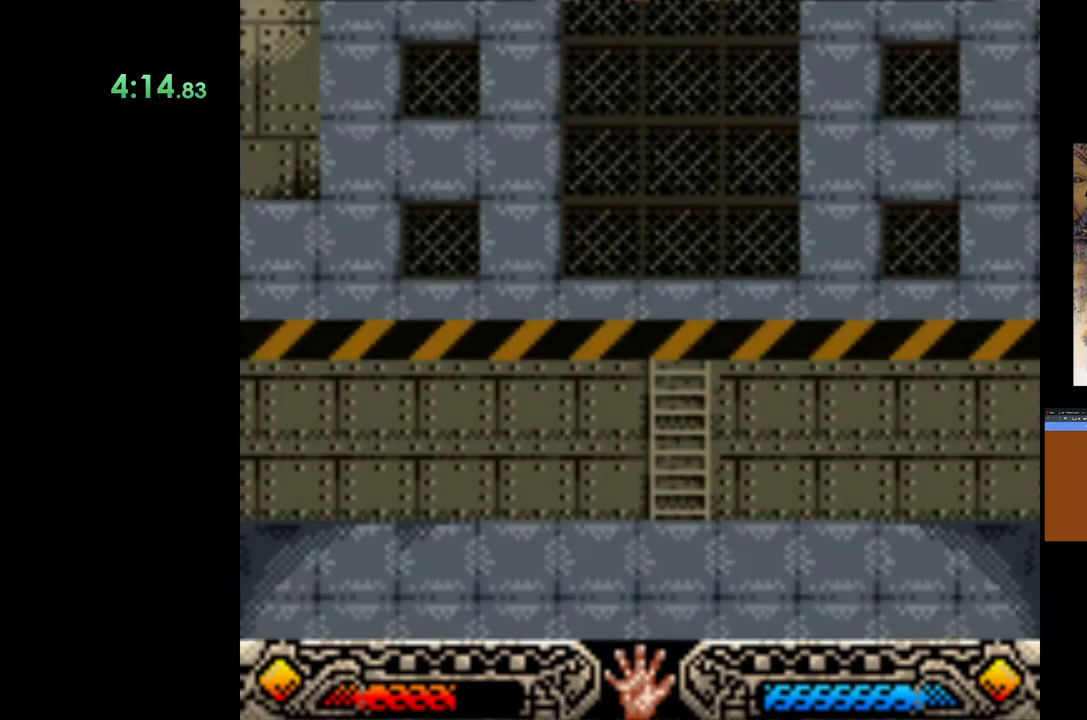
{"buttons": [], "left_stick": "down-right", "events": []}
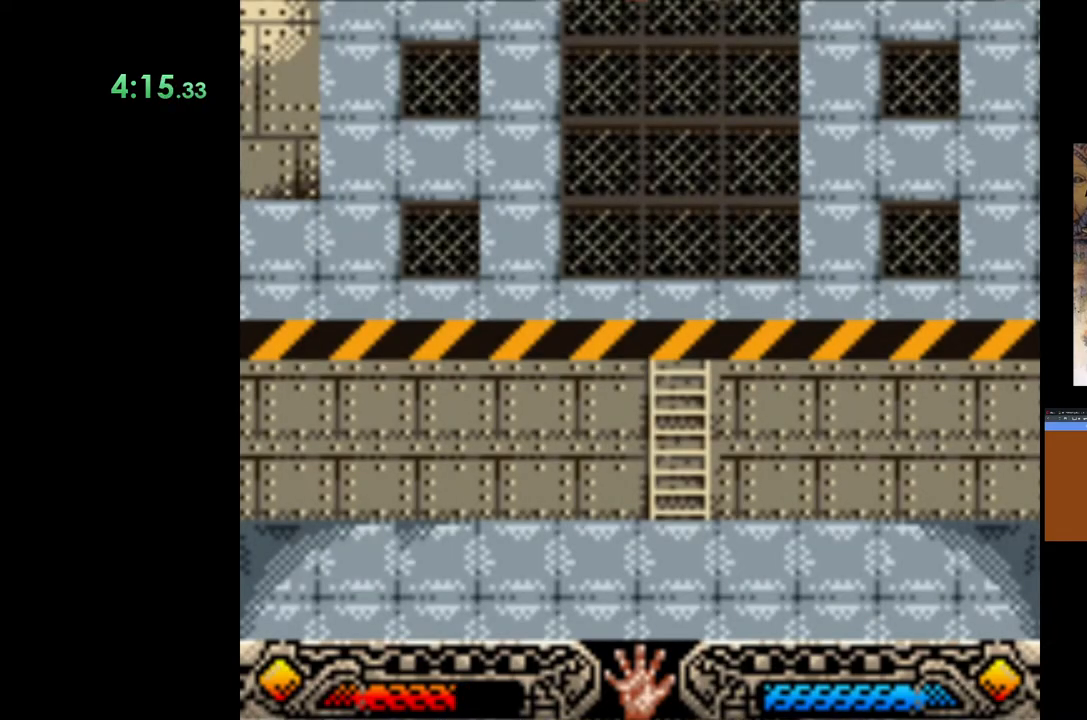
{"buttons": [], "left_stick": "down-right", "events": []}
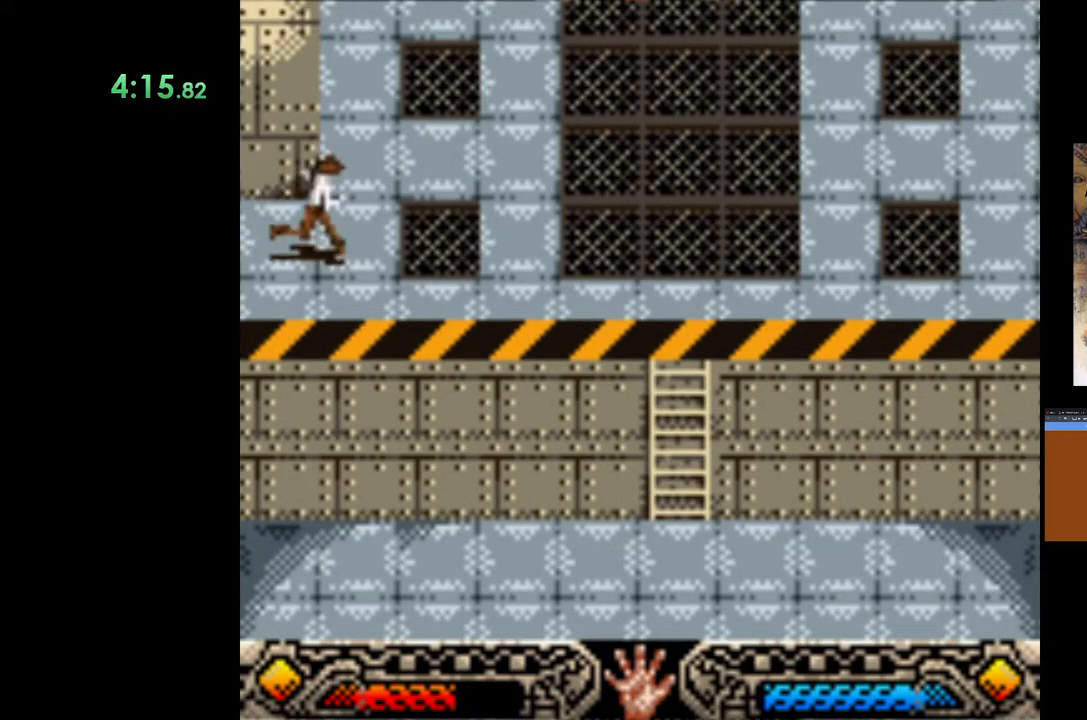
{"buttons": [], "left_stick": "down-right", "events": []}
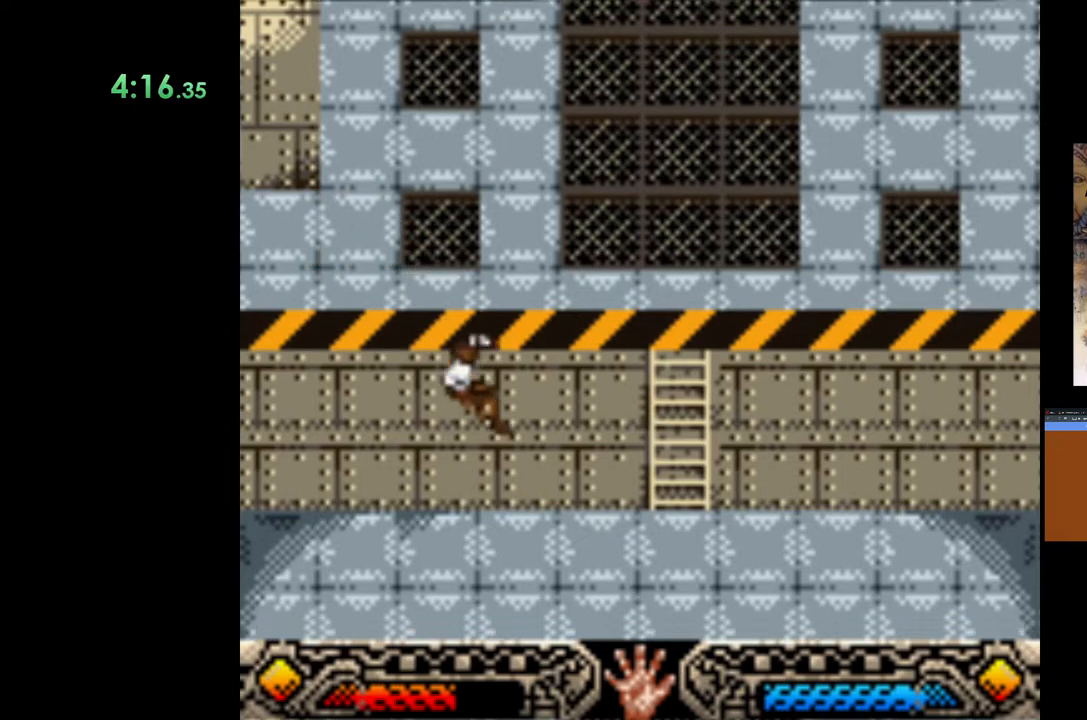
{"buttons": [], "left_stick": "down-right", "events": []}